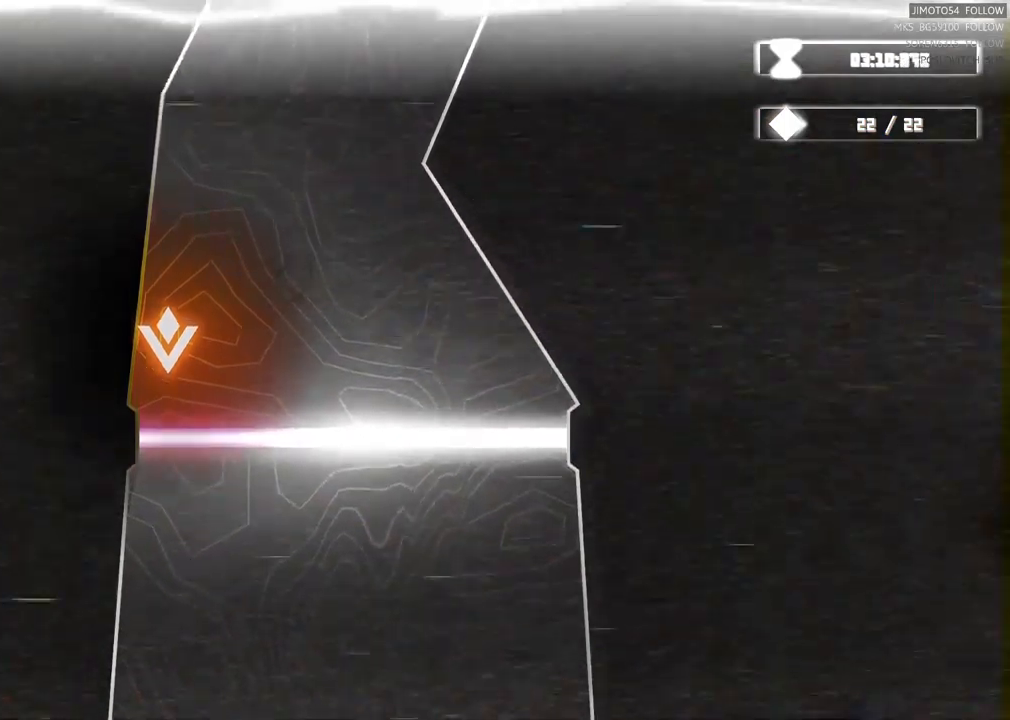
Gameplay with a controller (Xbox layout); each line is a JSON object with the inputs held at the frame after it. "events" lists button and stick changes between this image and that frame as [ms after this image, input, new state], when the widget could be followed in between.
{"buttons": ["L2"], "left_stick": "center", "right_stick": "center", "events": [[450, "L2", "up"], [500, "L2", "down"]]}
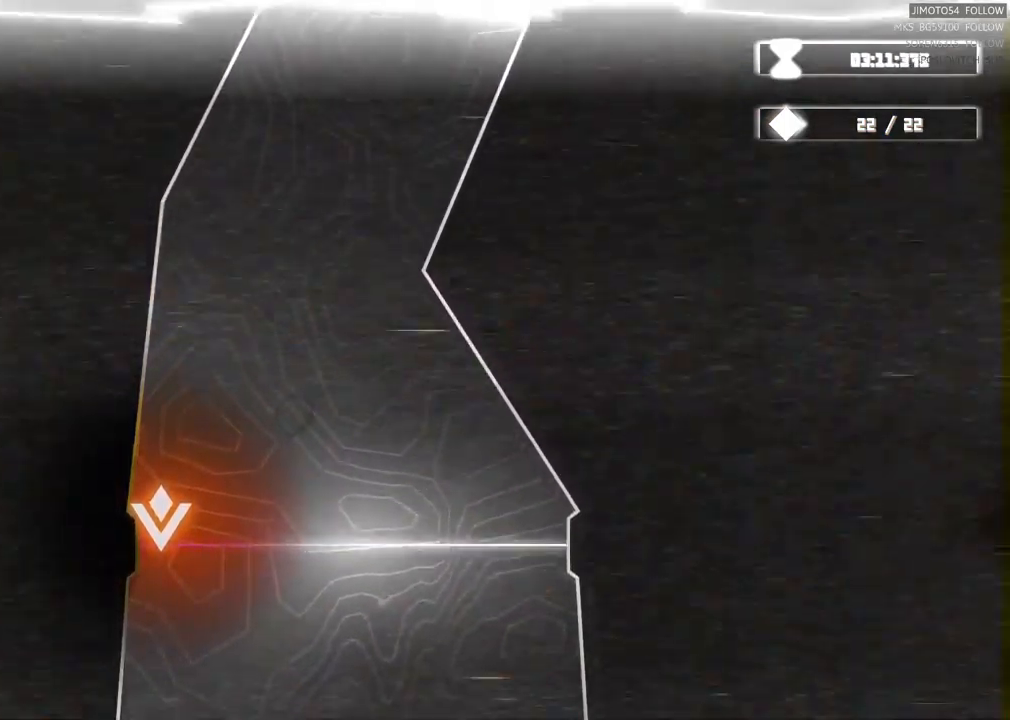
{"buttons": [], "left_stick": "center", "right_stick": "center", "events": [[350, "L2", "up"]]}
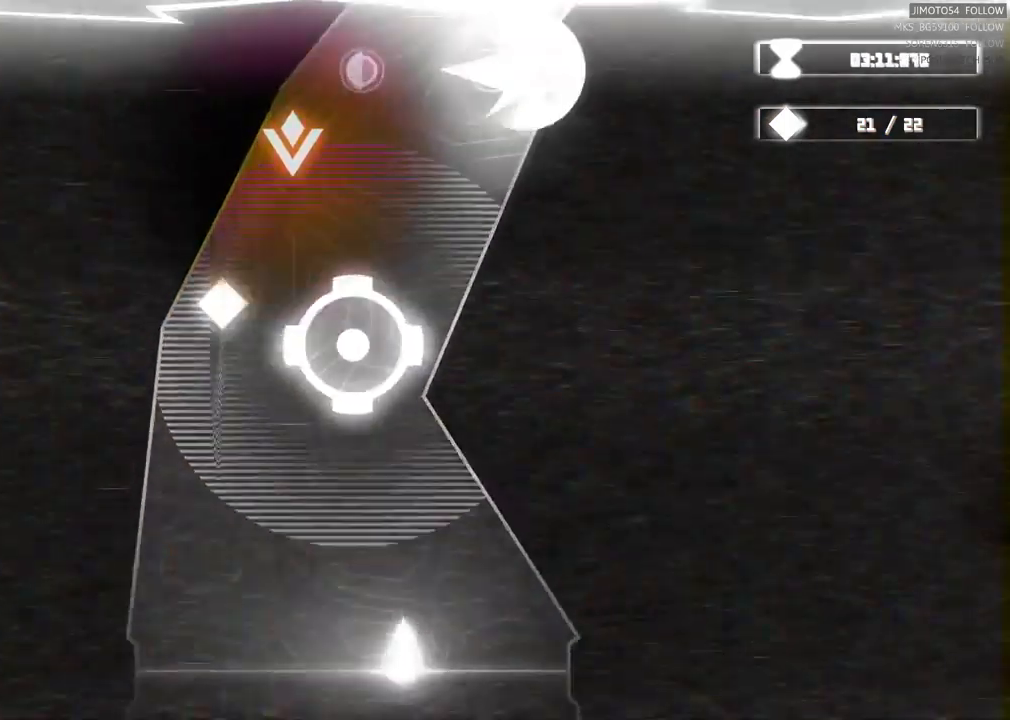
{"buttons": [], "left_stick": "down-left", "right_stick": "center", "events": [[200, "left_stick", "down-left"]]}
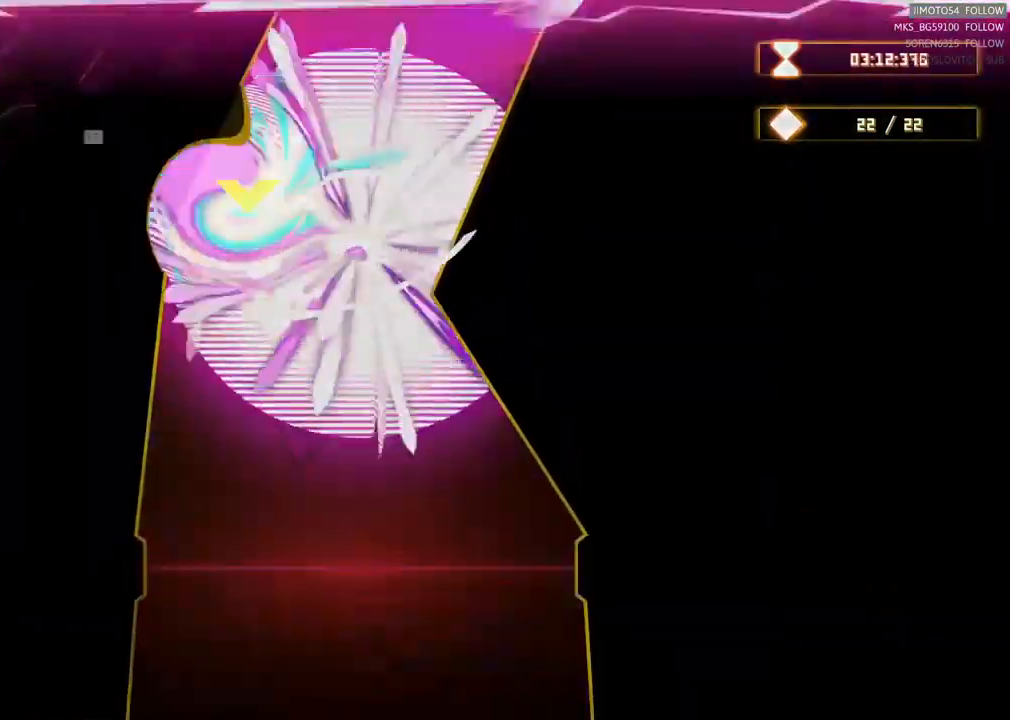
{"buttons": ["L2"], "left_stick": "center", "right_stick": "center", "events": [[134, "left_stick", "center"], [400, "L2", "down"]]}
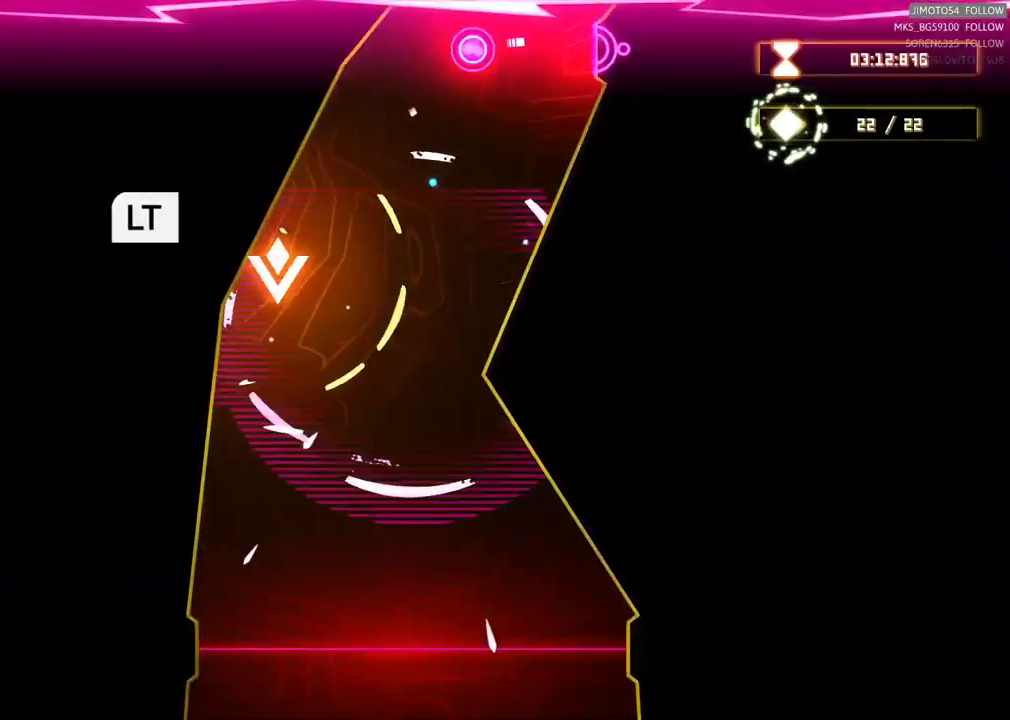
{"buttons": ["L2"], "left_stick": "center", "right_stick": "center", "events": []}
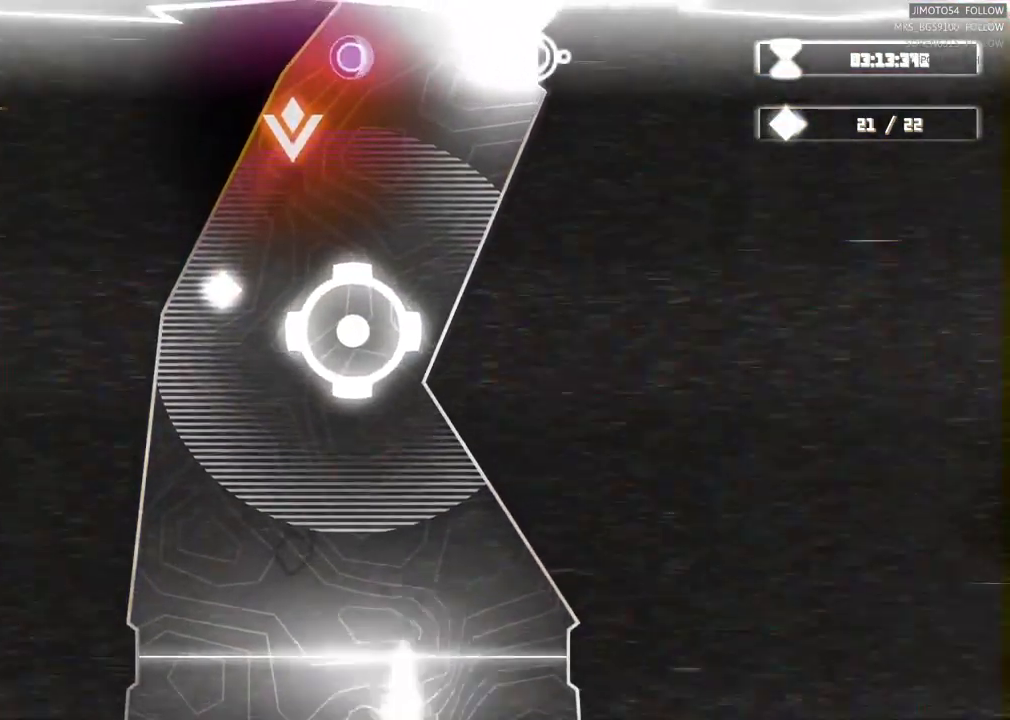
{"buttons": [], "left_stick": "down-left", "right_stick": "center", "events": [[267, "L2", "up"], [350, "left_stick", "down-left"]]}
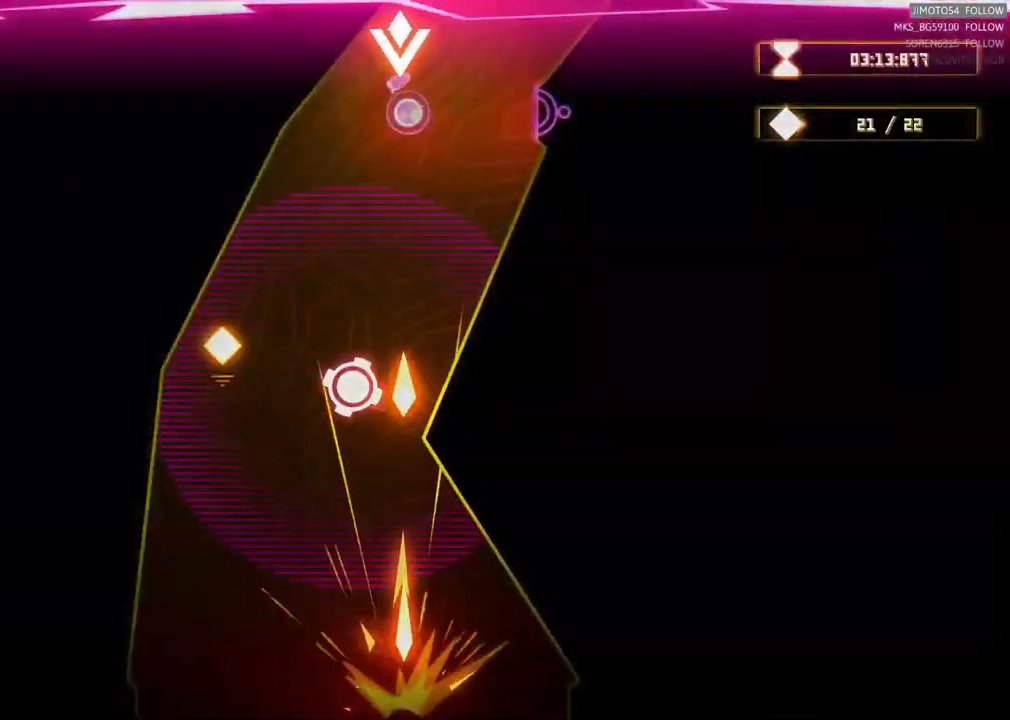
{"buttons": [], "left_stick": "down-left", "right_stick": "center", "events": []}
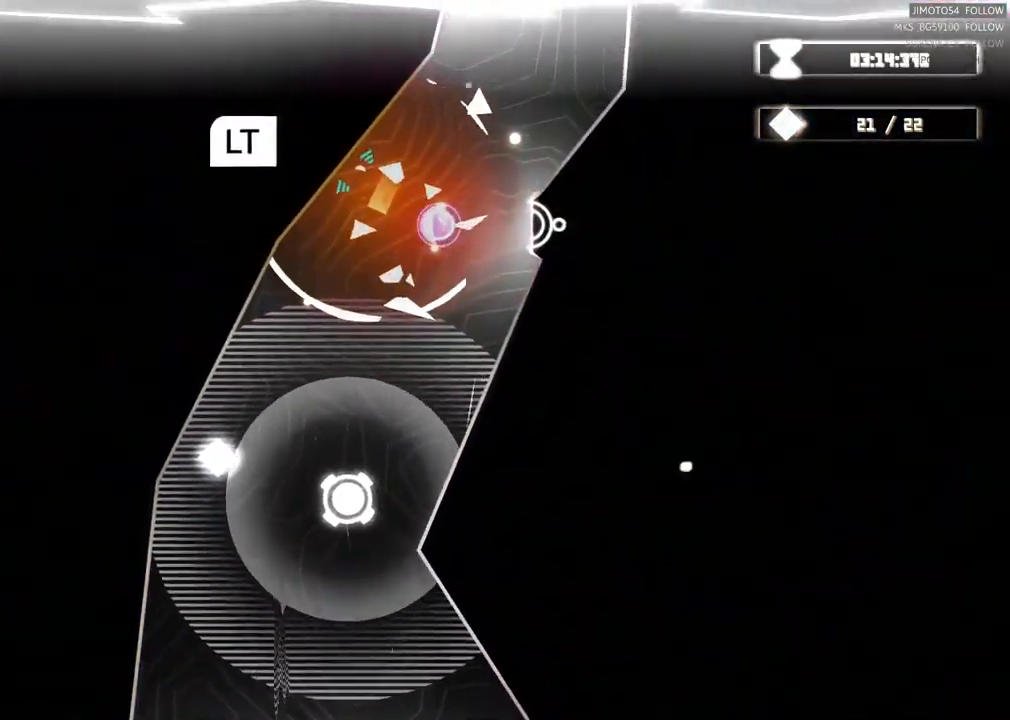
{"buttons": ["L2"], "left_stick": "center", "right_stick": "center", "events": [[50, "left_stick", "center"], [234, "R2", "down"], [384, "L2", "down"], [434, "R2", "up"]]}
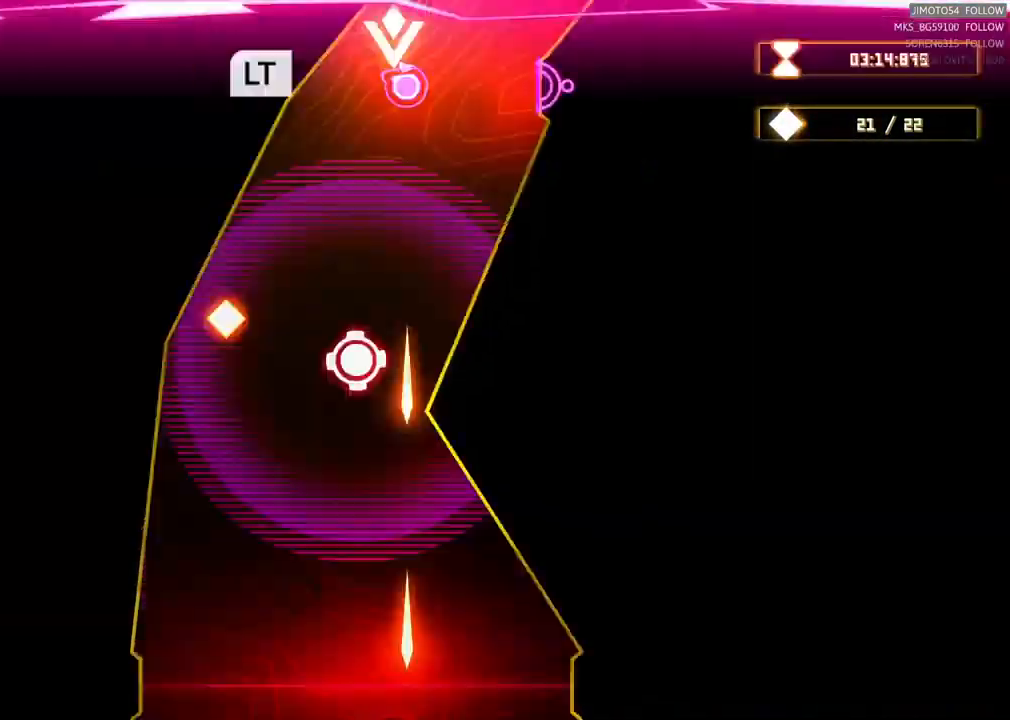
{"buttons": ["L2"], "left_stick": "center", "right_stick": "center", "events": []}
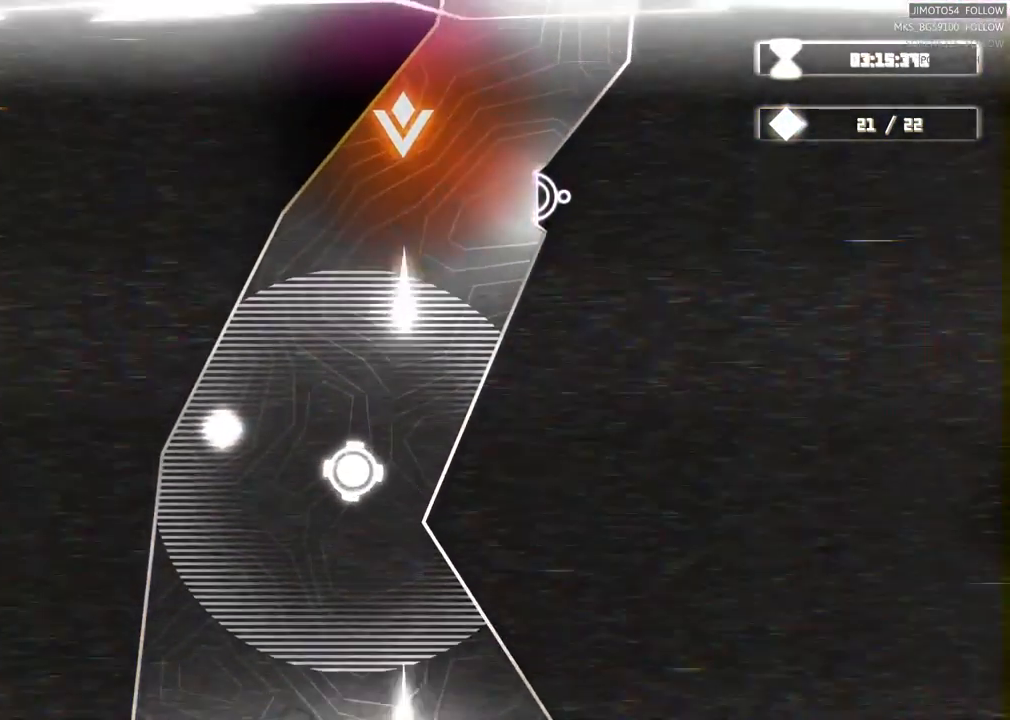
{"buttons": [], "left_stick": "center", "right_stick": "center", "events": [[484, "L2", "up"]]}
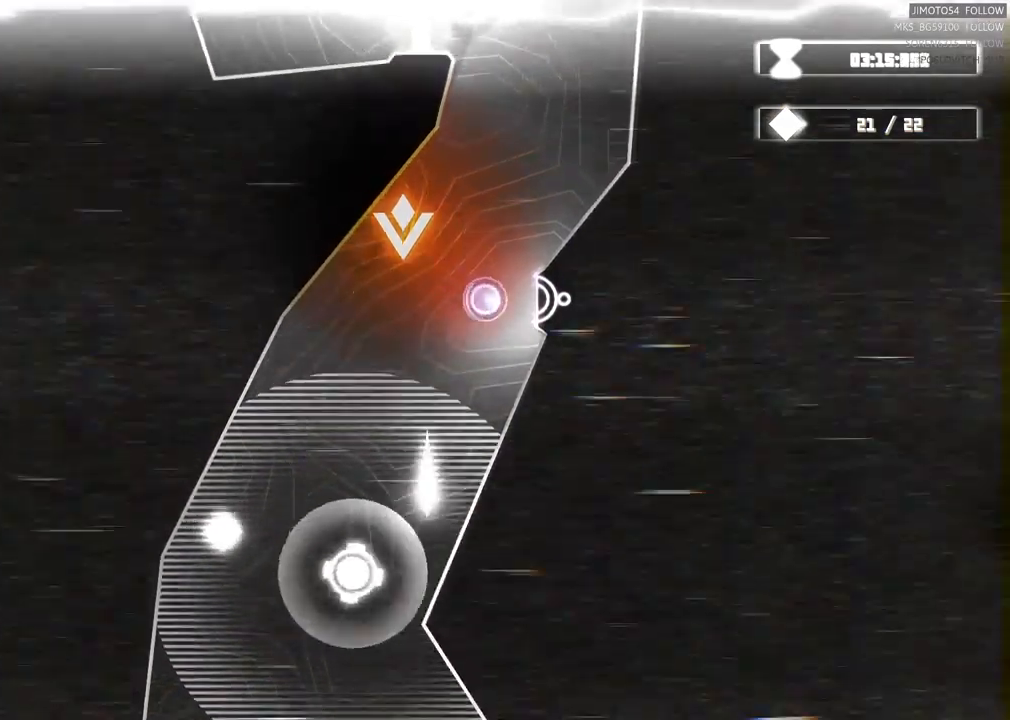
{"buttons": ["R2"], "left_stick": "center", "right_stick": "center", "events": [[117, "R2", "down"]]}
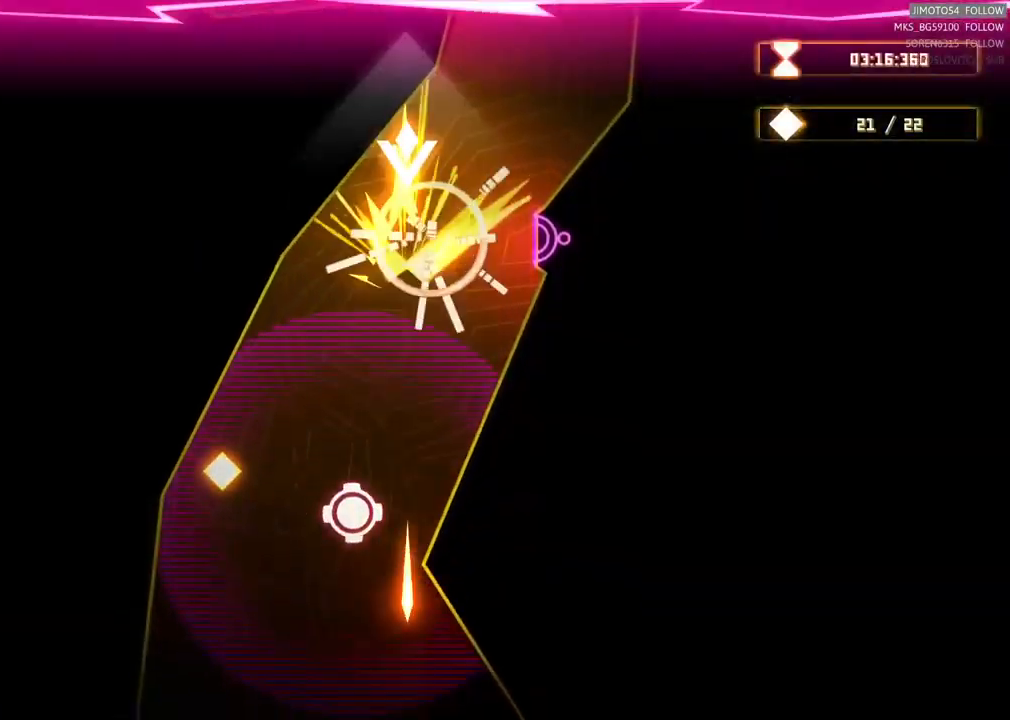
{"buttons": [], "left_stick": "down-left", "right_stick": "center", "events": [[283, "left_stick", "left"], [333, "left_stick", "down-left"], [400, "R2", "up"]]}
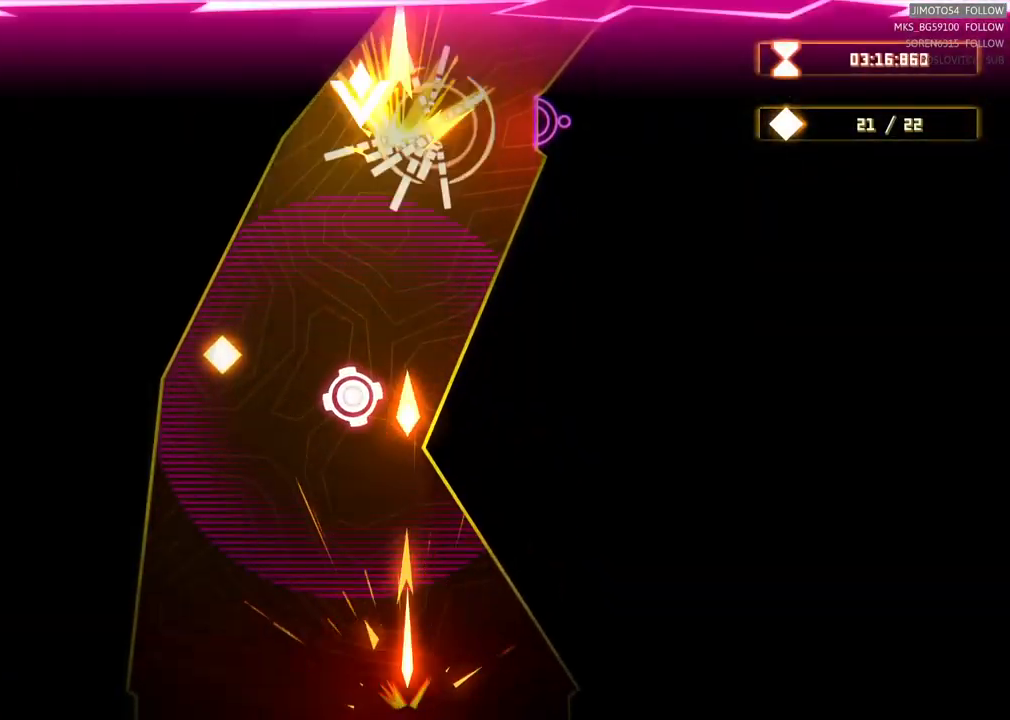
{"buttons": [], "left_stick": "down-left", "right_stick": "center", "events": []}
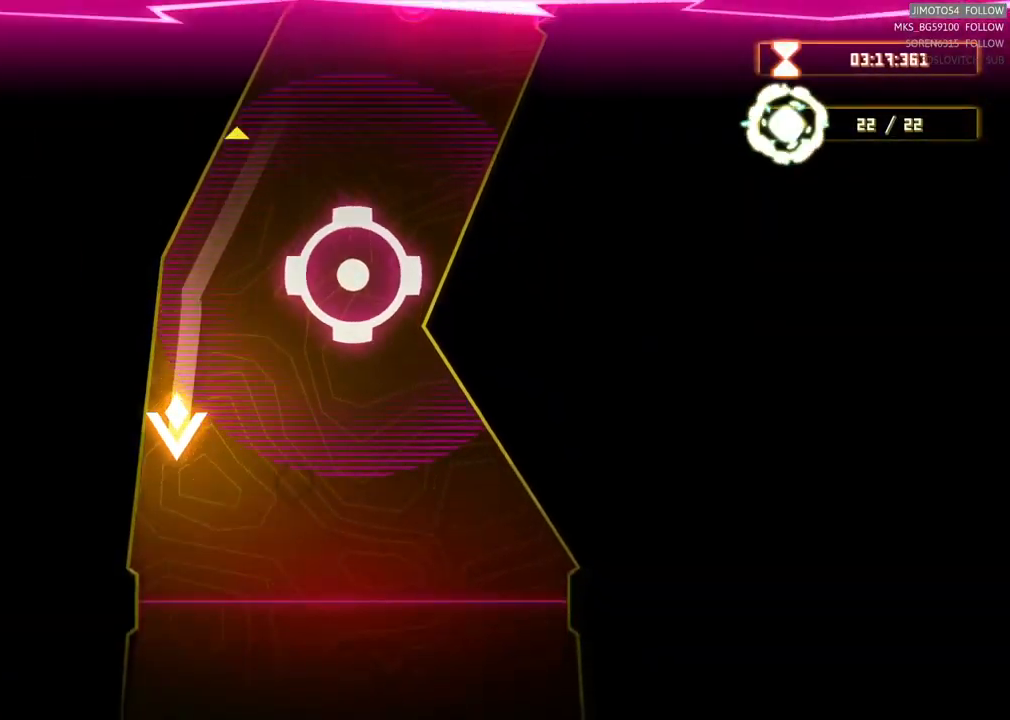
{"buttons": [], "left_stick": "center", "right_stick": "center", "events": [[100, "left_stick", "center"]]}
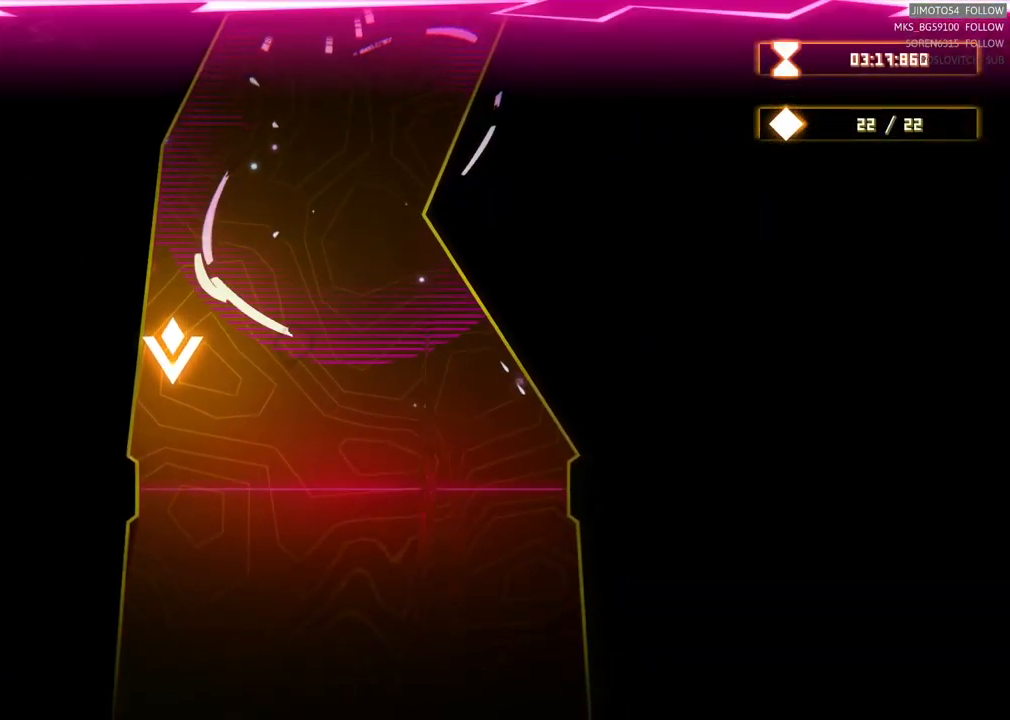
{"buttons": [], "left_stick": "down-right", "right_stick": "center", "events": [[233, "left_stick", "down-right"]]}
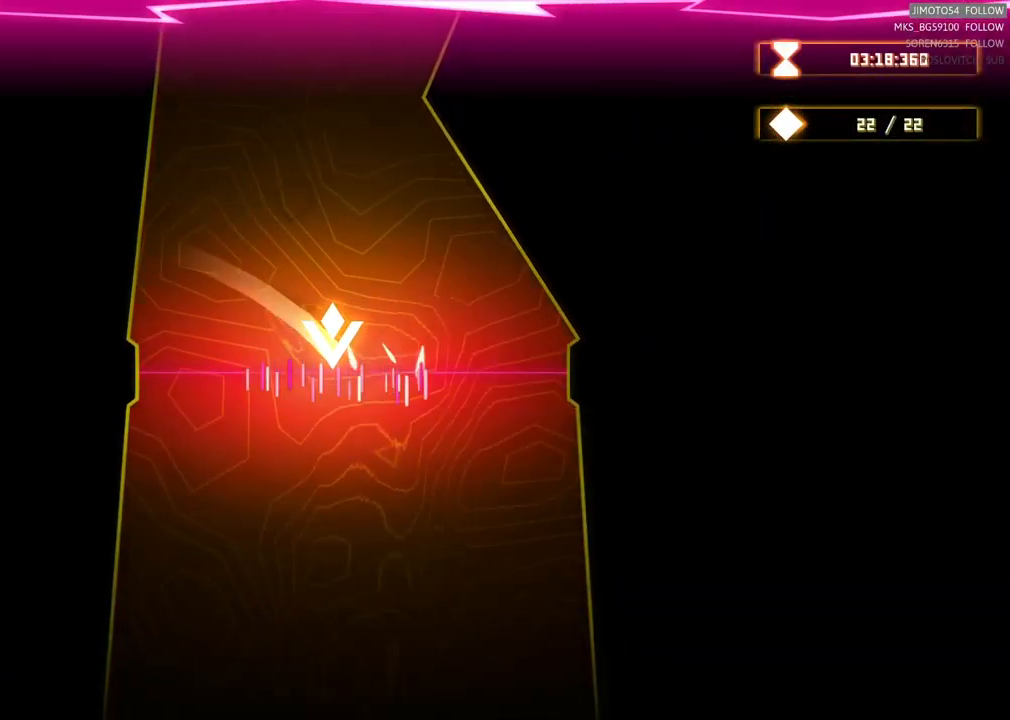
{"buttons": [], "left_stick": "center", "right_stick": "center", "events": [[133, "left_stick", "down-left"], [250, "left_stick", "center"]]}
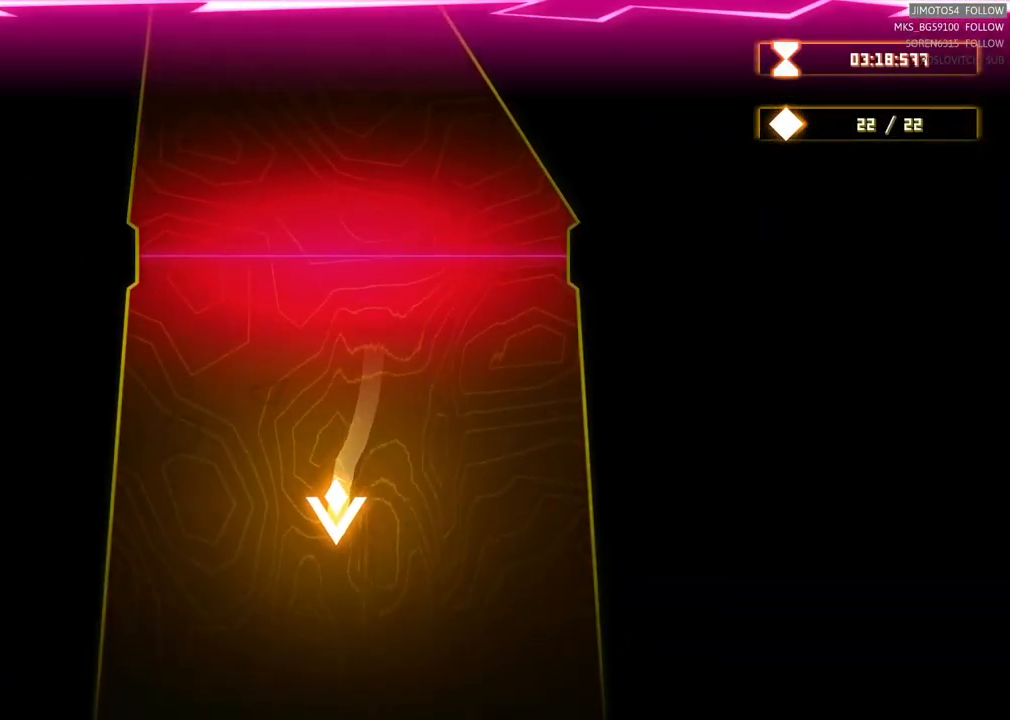
{"buttons": [], "left_stick": "down-left", "right_stick": "center", "events": [[233, "left_stick", "down-left"]]}
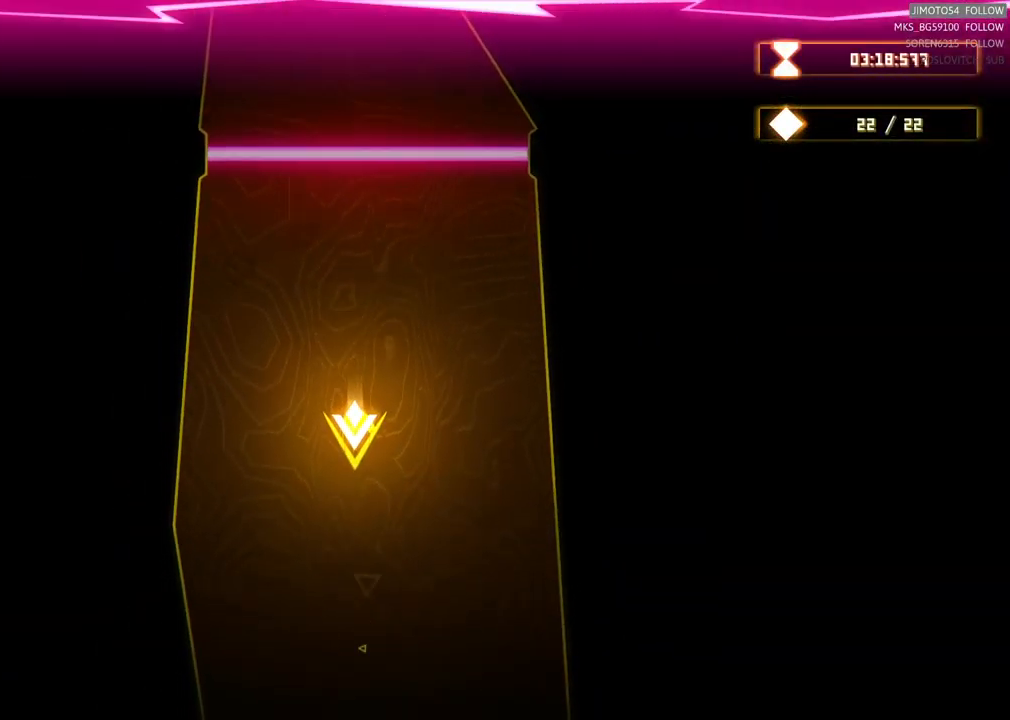
{"buttons": [], "left_stick": "center", "right_stick": "center", "events": [[167, "left_stick", "center"]]}